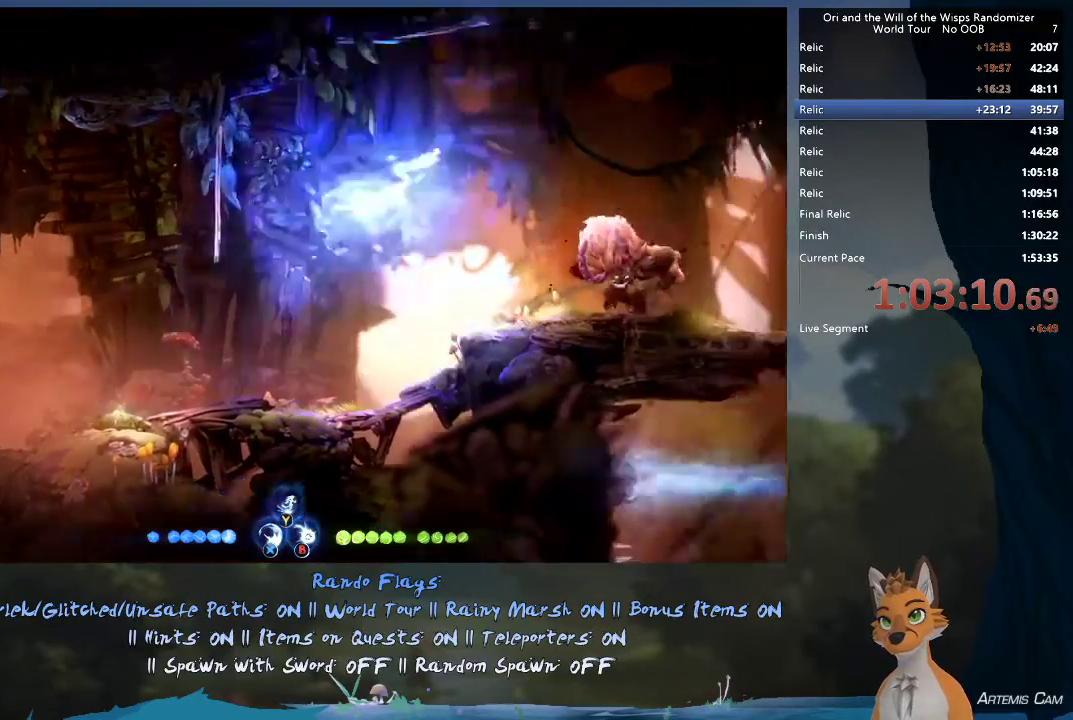
Gameplay with a controller (Xbox layout); each line is a JSON object with the inputs held at the frame after it (dt_ms = milliseconds from this image to that frame). "events" lists button and stick changes between this image and that frame as [ms after this image, input, new state], when the widget could be followed in between. This overlay highlights the sticks when they move; stick clicks (L3 R3) are not distinguishable. Not read: L3 R3.
{"dt_ms": 500, "buttons": [], "left_stick": "right", "right_stick": "center", "events": [[133, "left_stick", "right"], [383, "R1", "down"], [467, "R1", "up"]]}
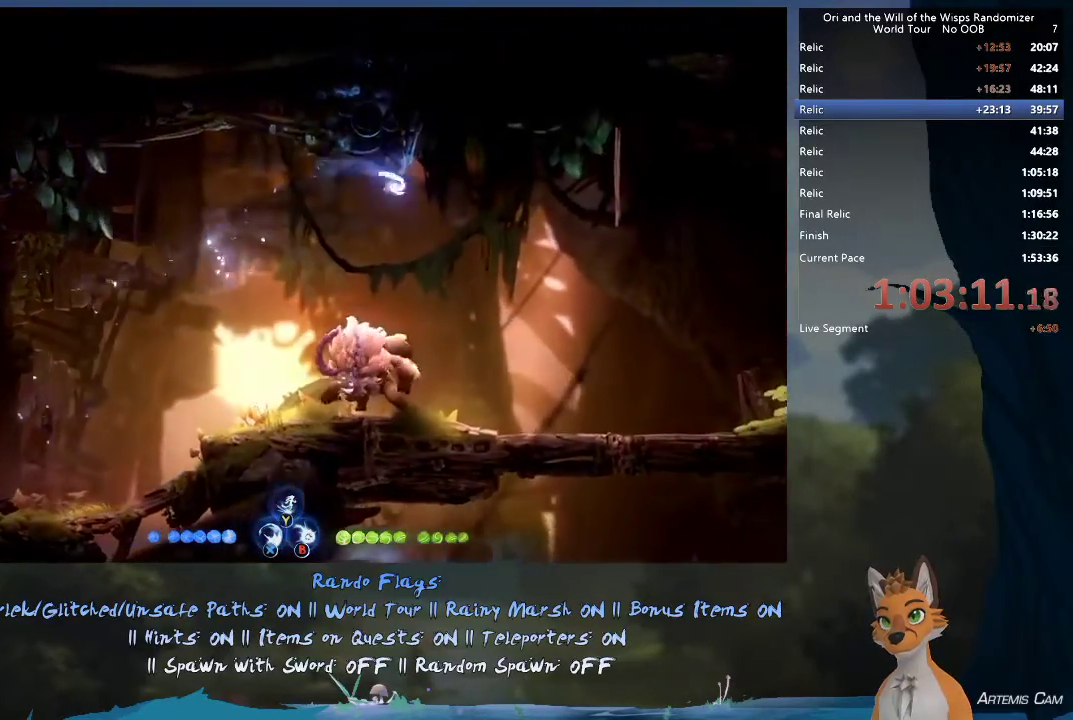
{"dt_ms": 600, "buttons": [], "left_stick": "right", "right_stick": "center", "events": [[383, "A", "down"], [483, "A", "up"]]}
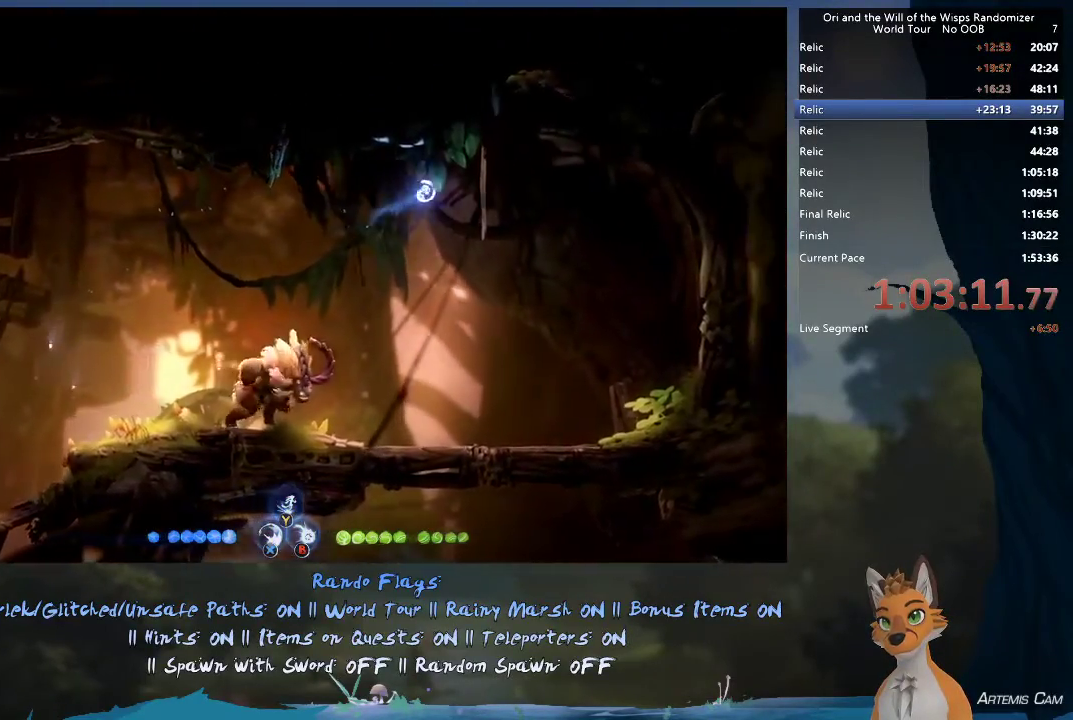
{"dt_ms": 400, "buttons": ["A"], "left_stick": "right", "right_stick": "center", "events": [[383, "A", "down"]]}
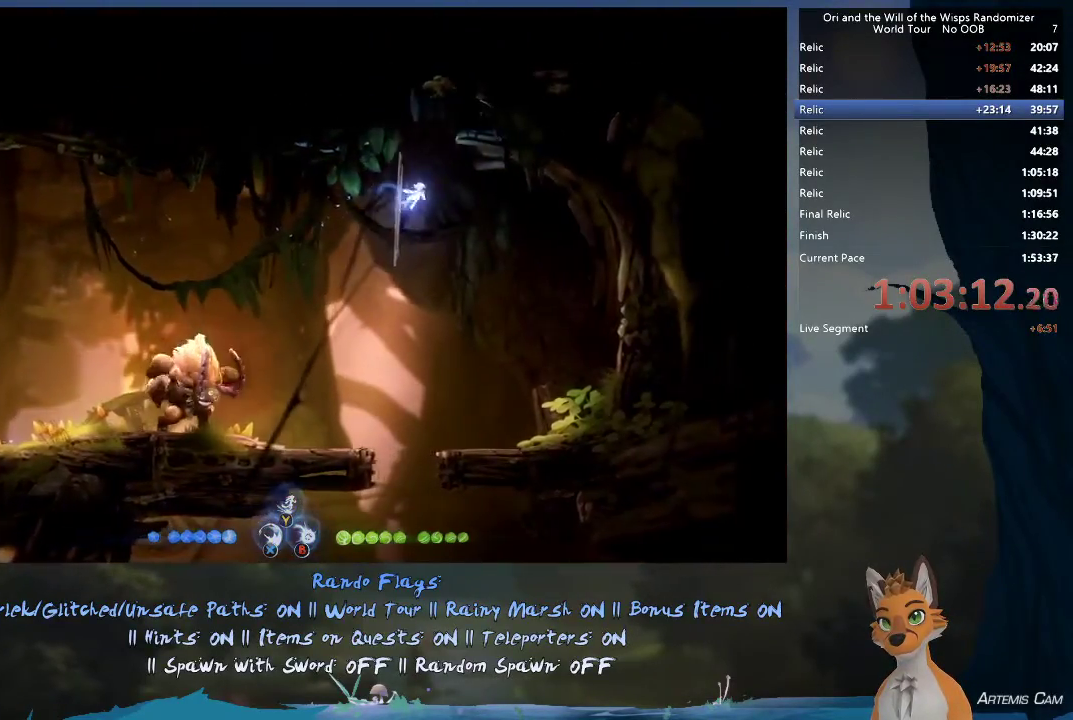
{"dt_ms": 500, "buttons": [], "left_stick": "center", "right_stick": "center", "events": [[33, "A", "up"], [300, "left_stick", "up-left"], [483, "left_stick", "center"]]}
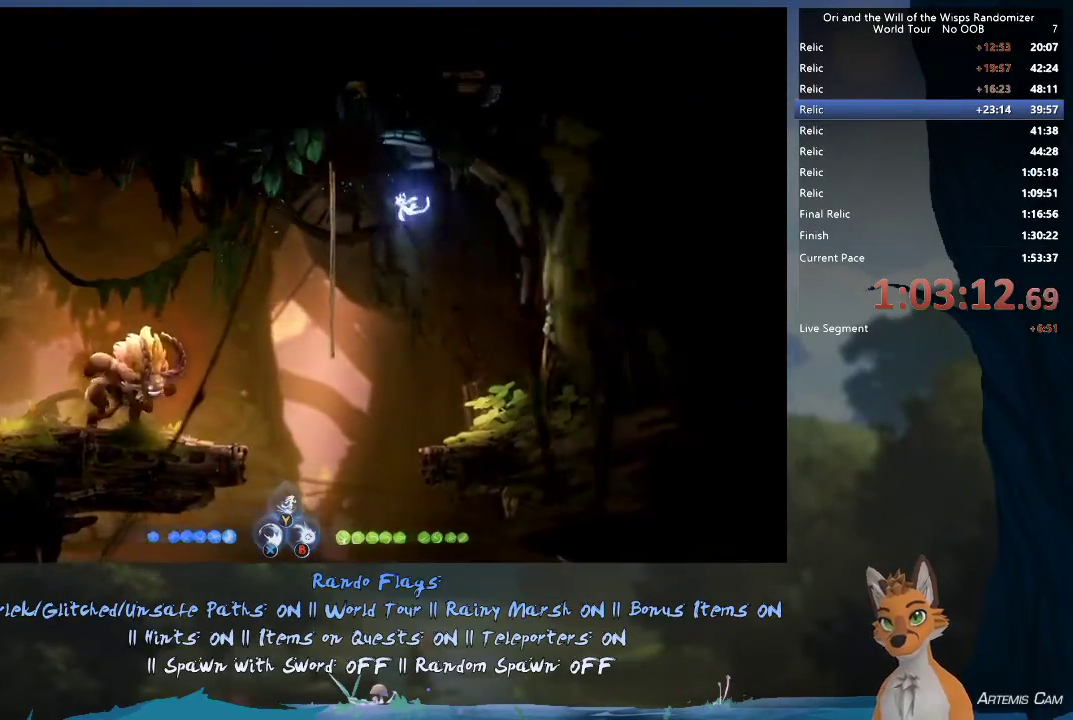
{"dt_ms": 600, "buttons": [], "left_stick": "center", "right_stick": "center", "events": []}
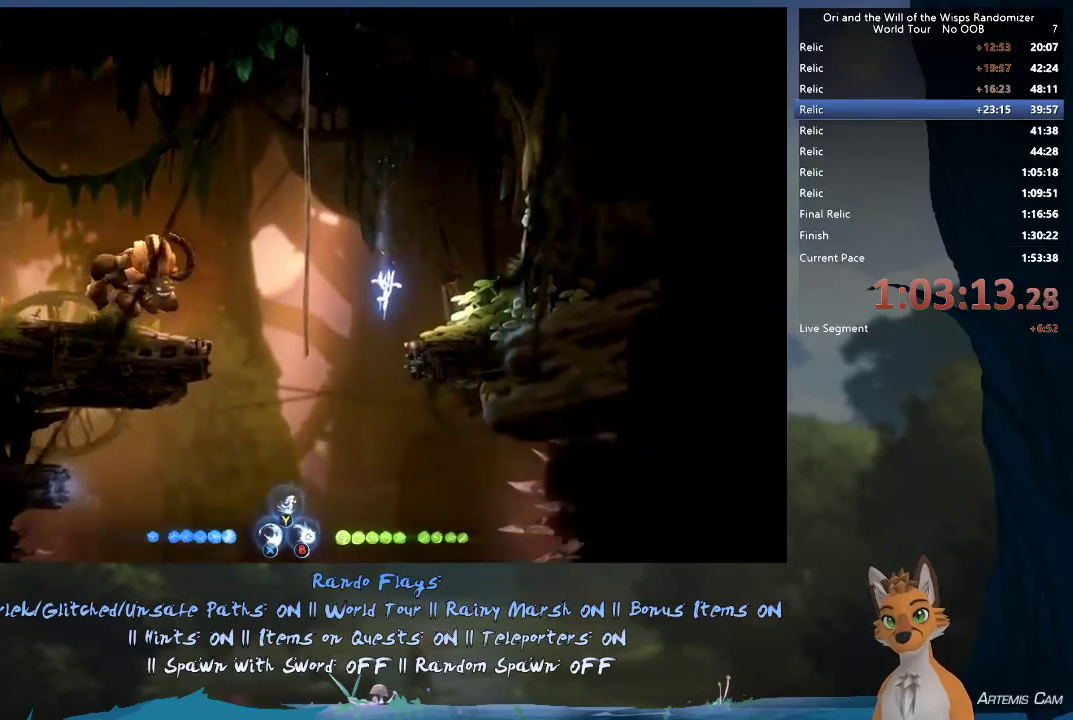
{"dt_ms": 500, "buttons": [], "left_stick": "left", "right_stick": "center", "events": [[50, "left_stick", "left"]]}
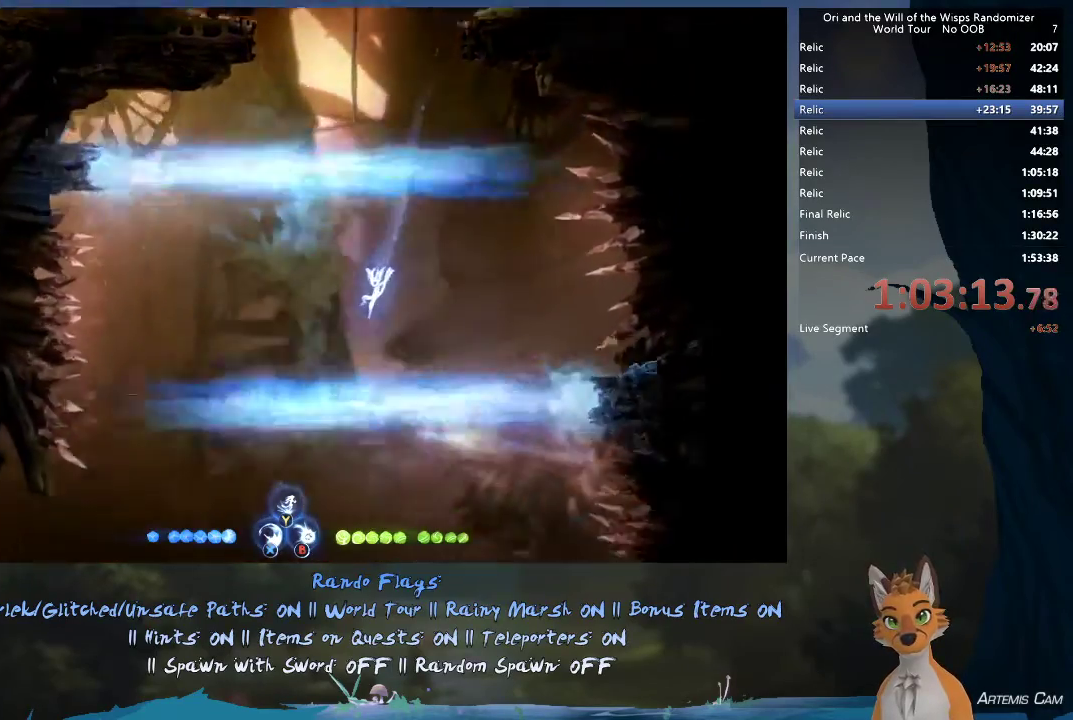
{"dt_ms": 500, "buttons": [], "left_stick": "left", "right_stick": "center", "events": []}
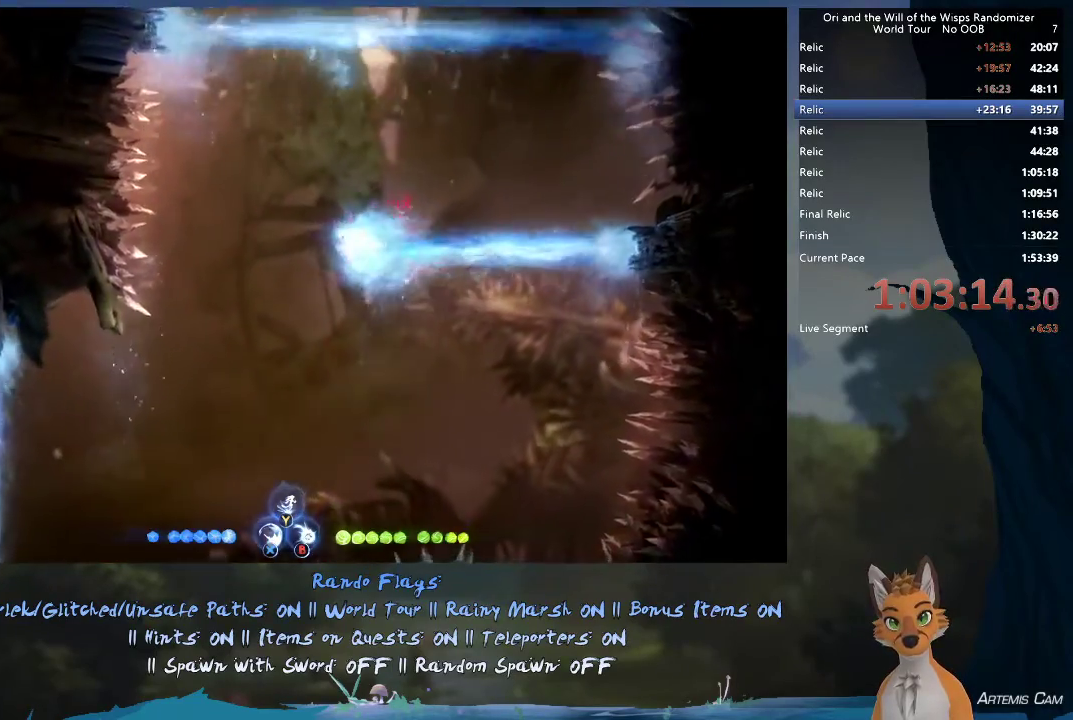
{"dt_ms": 500, "buttons": [], "left_stick": "left", "right_stick": "center", "events": []}
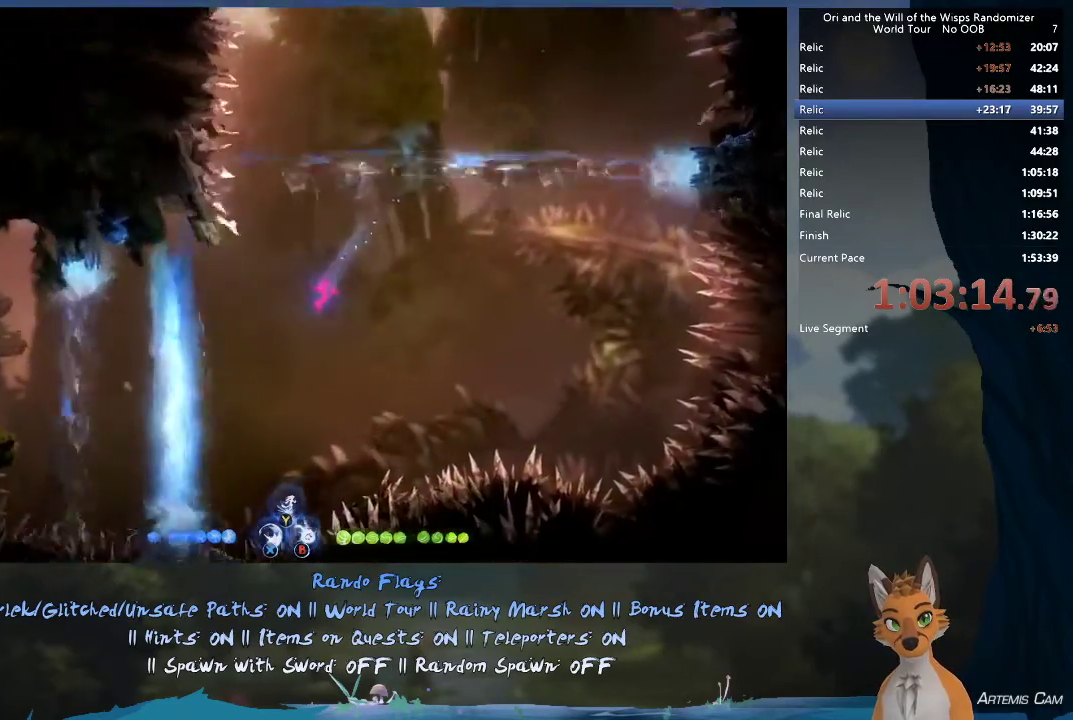
{"dt_ms": 500, "buttons": [], "left_stick": "left", "right_stick": "center", "events": []}
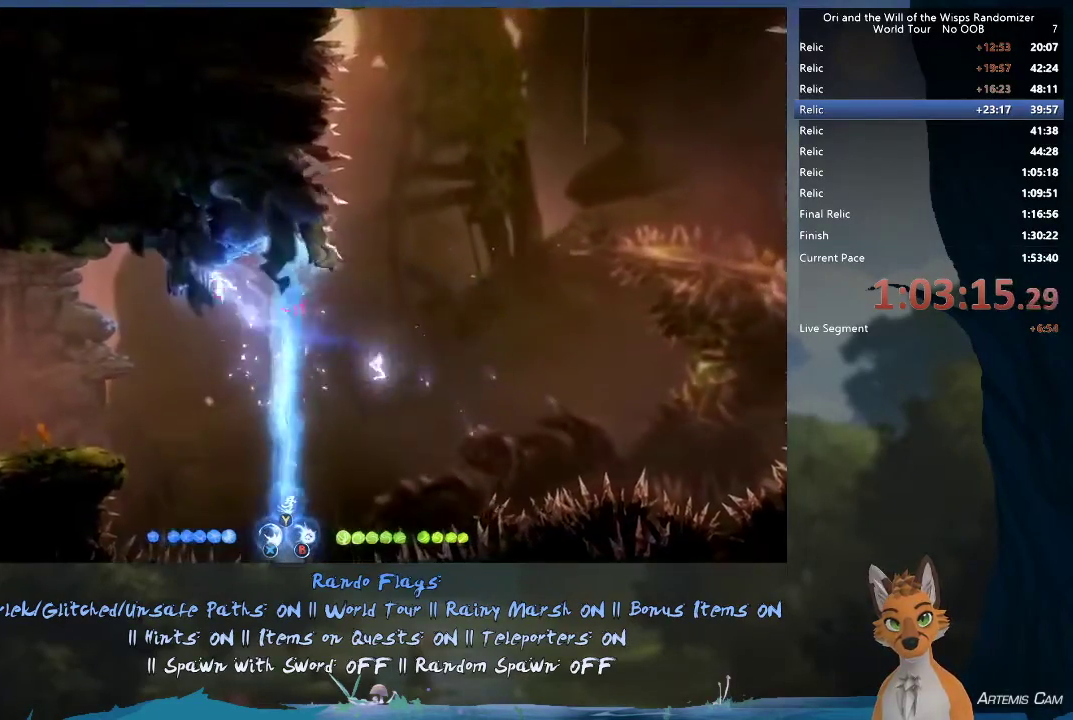
{"dt_ms": 500, "buttons": ["R1"], "left_stick": "up-left", "right_stick": "center", "events": [[450, "R1", "down"], [500, "left_stick", "up-left"]]}
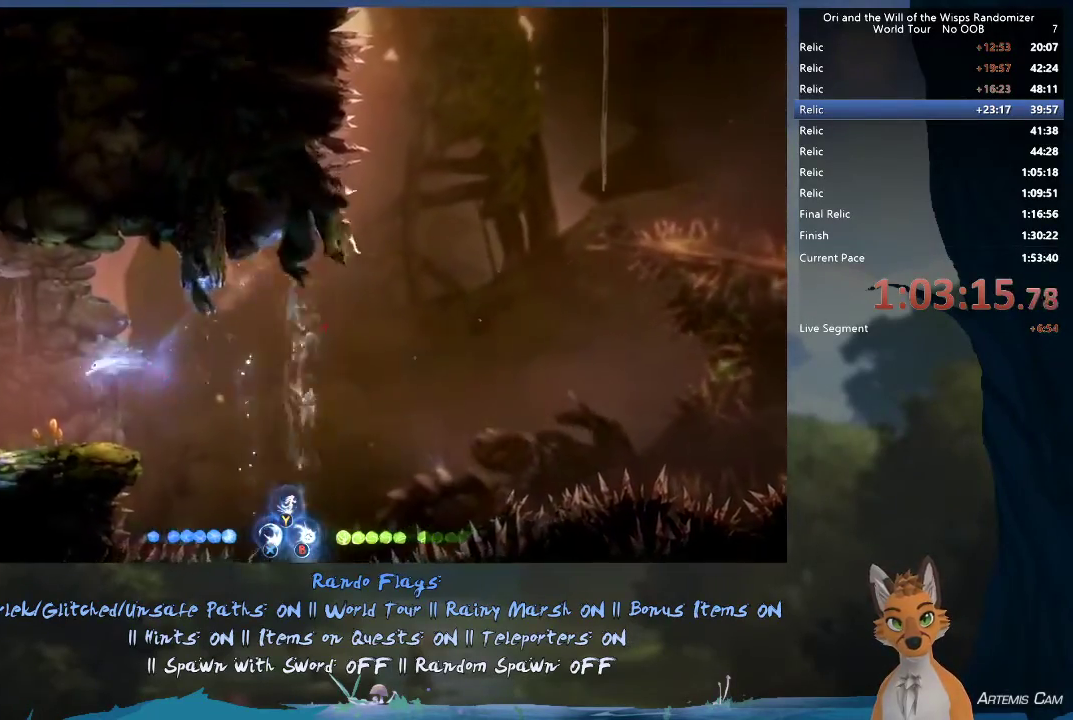
{"dt_ms": 600, "buttons": [], "left_stick": "center", "right_stick": "center", "events": [[117, "R1", "up"], [517, "left_stick", "center"]]}
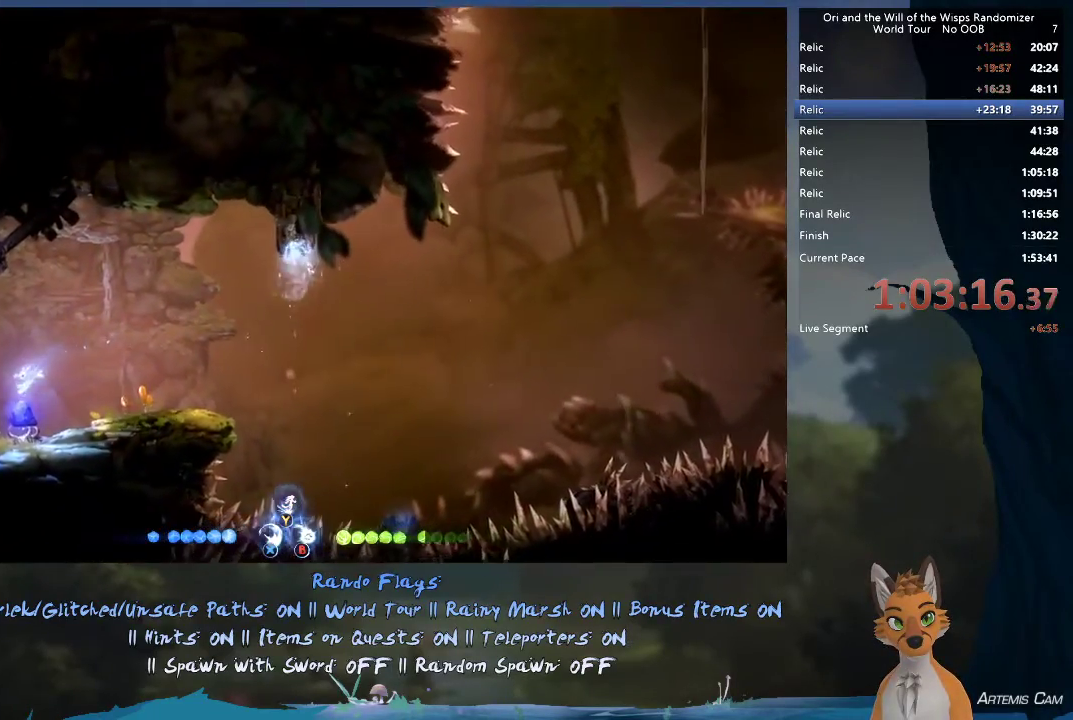
{"dt_ms": 600, "buttons": [], "left_stick": "right", "right_stick": "center", "events": [[67, "left_stick", "right"], [417, "A", "down"], [517, "A", "up"]]}
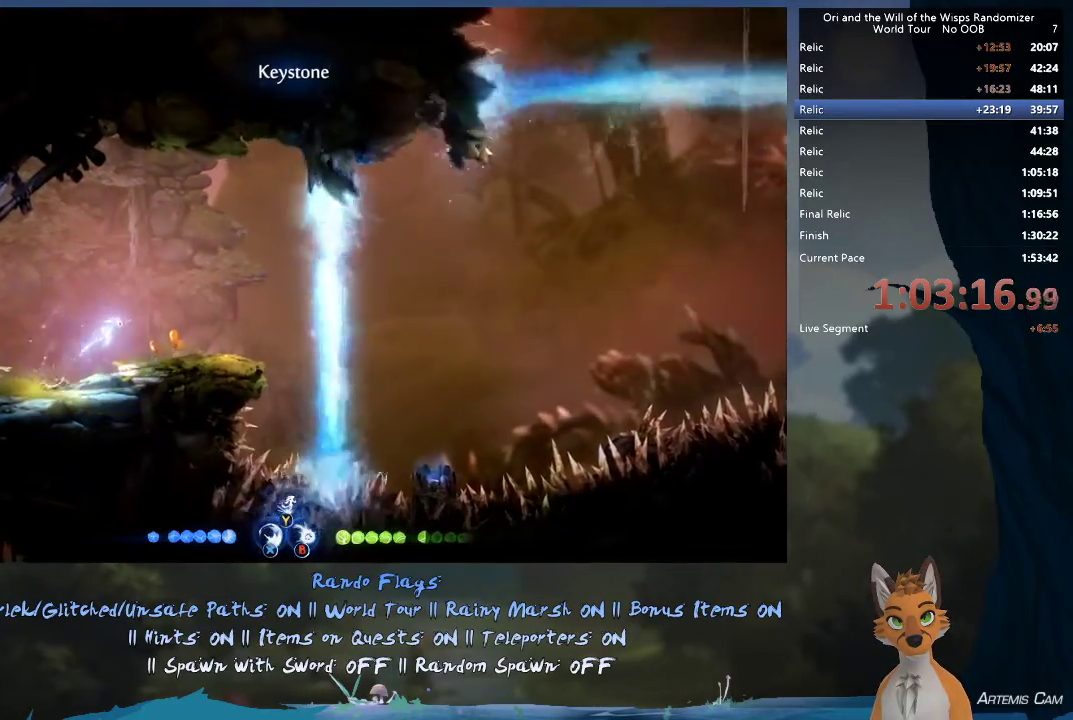
{"dt_ms": 300, "buttons": [], "left_stick": "right", "right_stick": "center", "events": []}
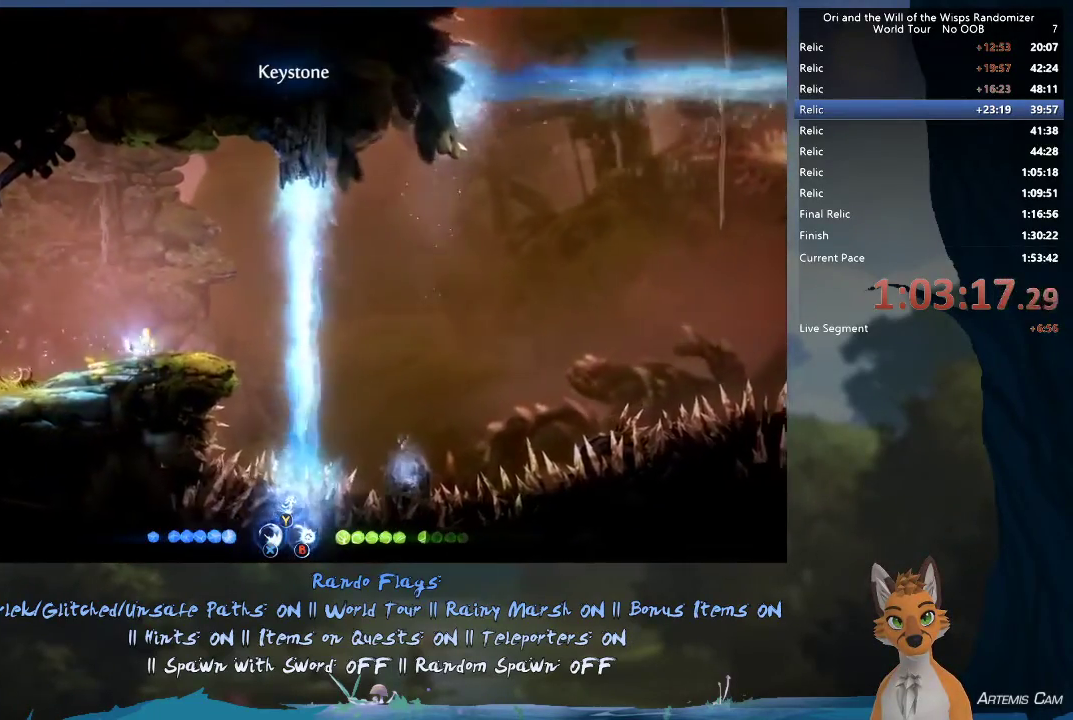
{"dt_ms": 600, "buttons": [], "left_stick": "right", "right_stick": "center", "events": [[267, "left_stick", "center"], [467, "left_stick", "right"]]}
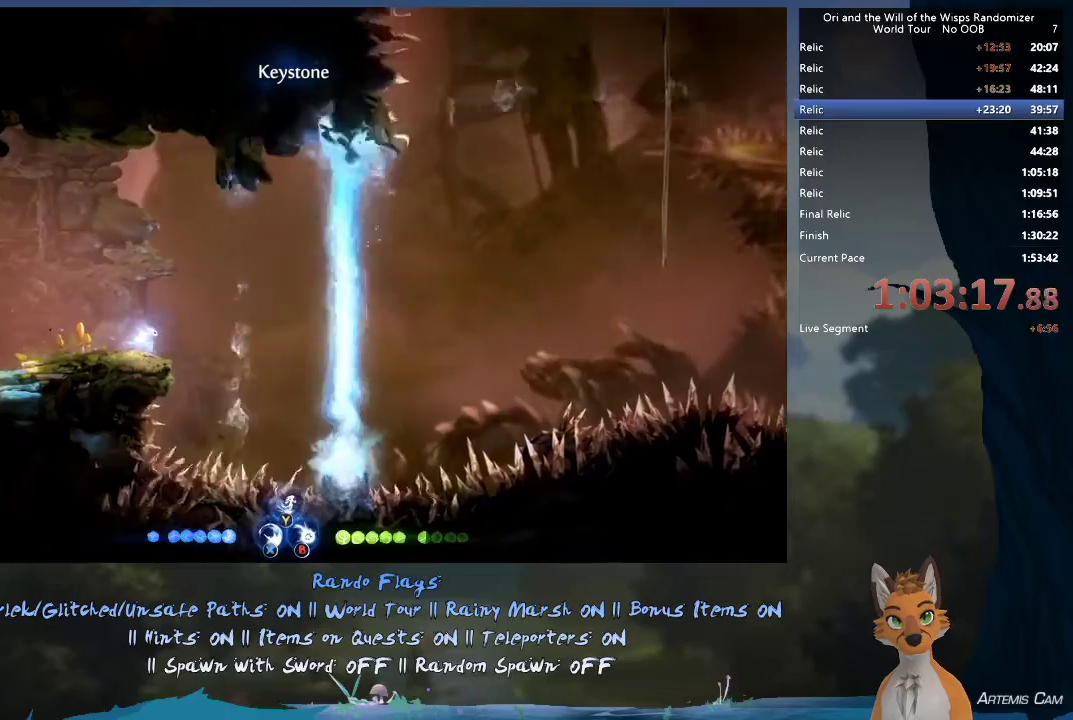
{"dt_ms": 600, "buttons": [], "left_stick": "right", "right_stick": "center", "events": [[67, "A", "down"], [550, "A", "up"]]}
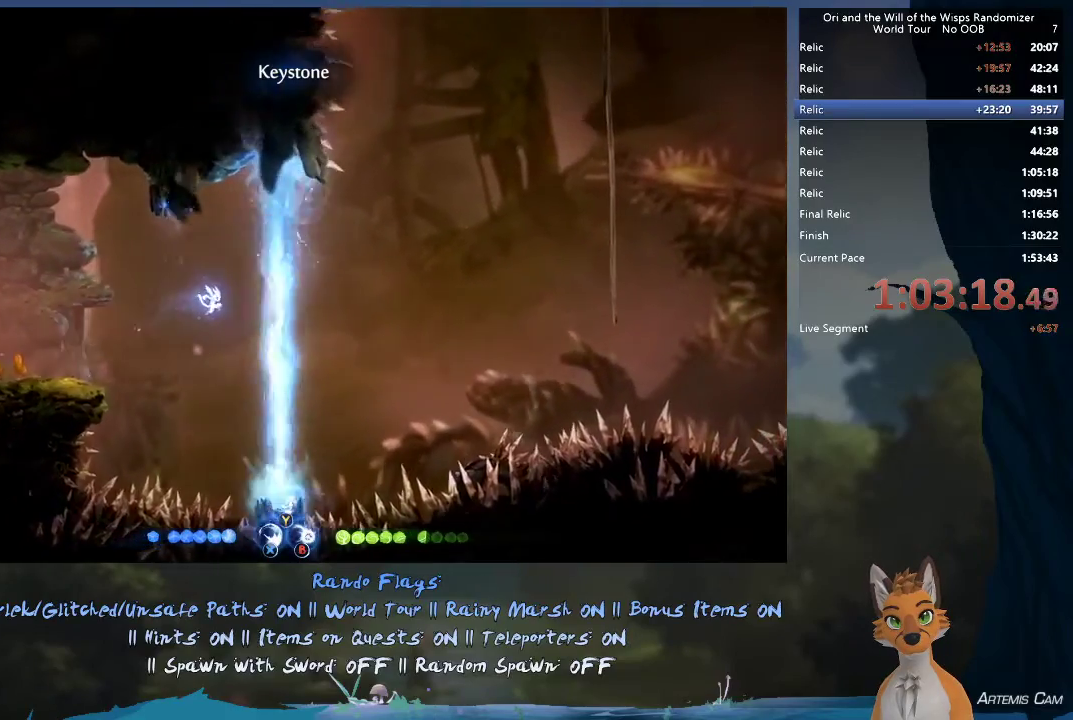
{"dt_ms": 300, "buttons": ["A"], "left_stick": "right", "right_stick": "center", "events": [[183, "A", "down"]]}